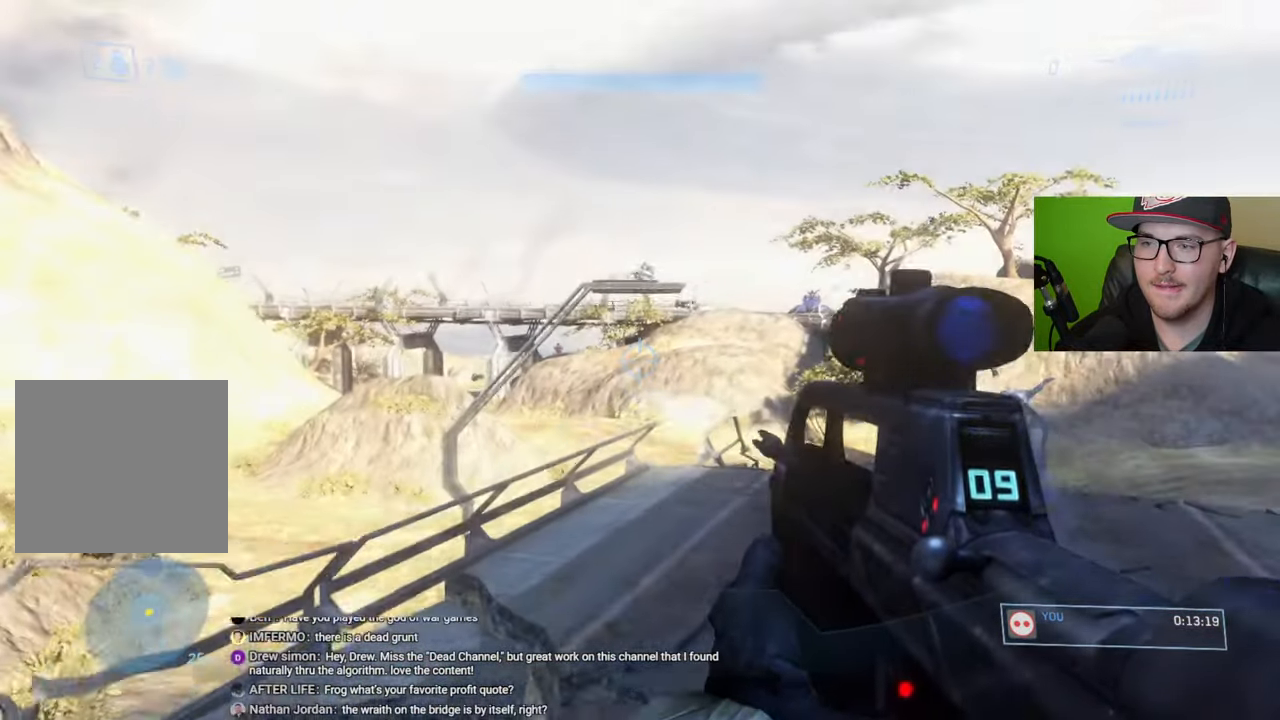
Gameplay with a controller (Xbox layout); each line is a JSON object with the inputs held at the frame after it. "events" lists button and stick changes between this image and that frame as [ms after this image, input, new state], when the widget could be followed in between.
{"buttons": [], "left_stick": "down-left", "right_stick": "center", "events": [[17, "right_stick", "center"], [267, "right_stick", "right"], [417, "right_stick", "center"]]}
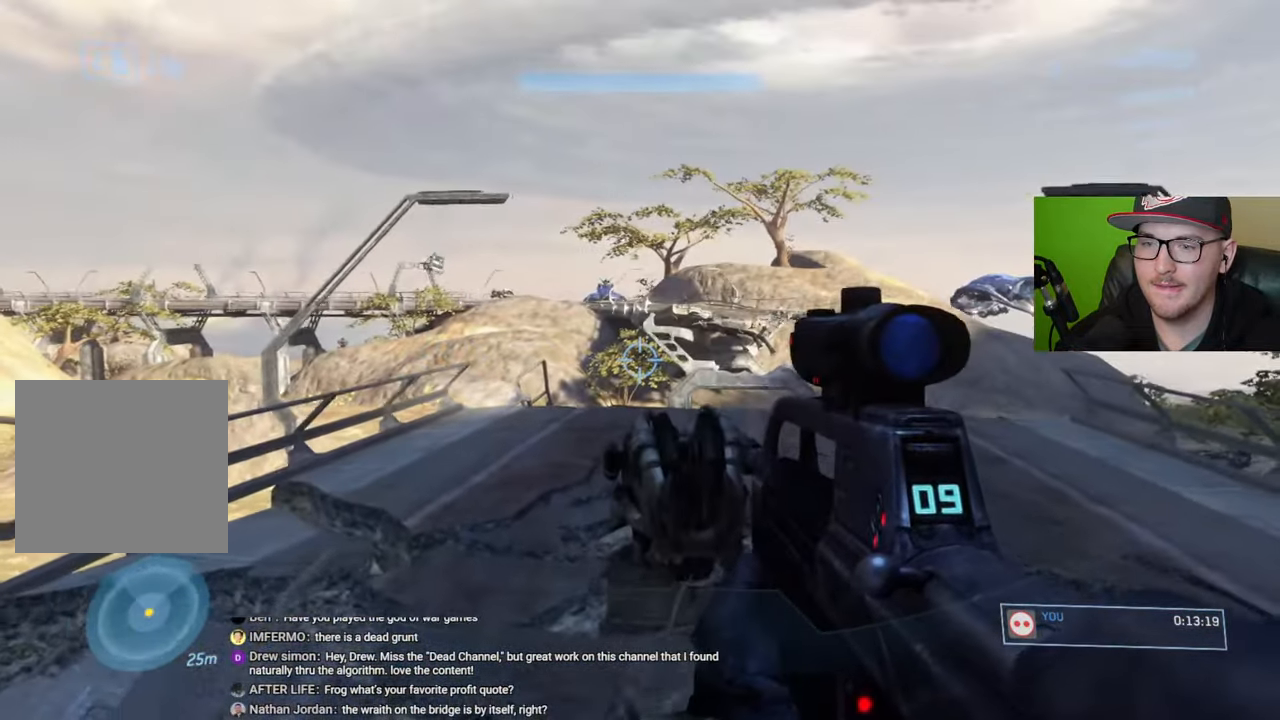
{"buttons": [], "left_stick": "down", "right_stick": "center", "events": [[17, "left_stick", "down"], [184, "R1", "down"], [300, "R1", "up"], [417, "right_stick", "down"], [484, "right_stick", "center"]]}
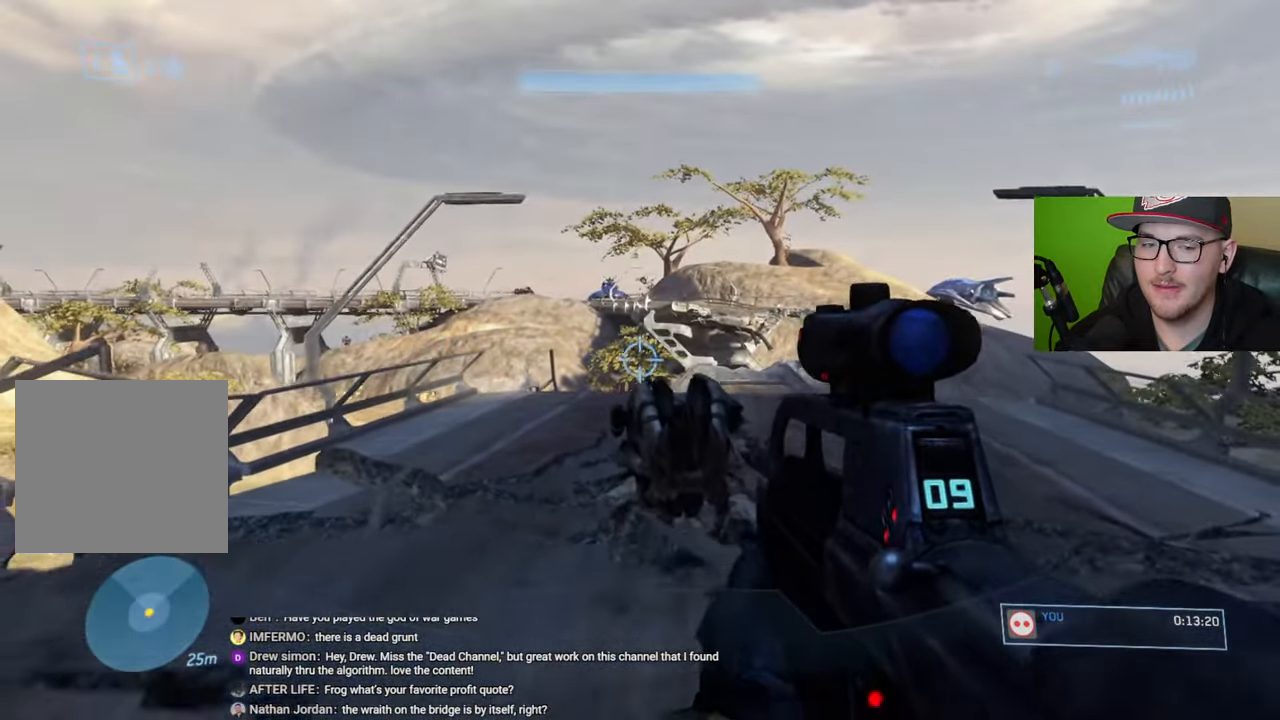
{"buttons": [], "left_stick": "up-left", "right_stick": "left", "events": [[34, "right_stick", "left"], [150, "left_stick", "down-left"], [334, "left_stick", "up-left"]]}
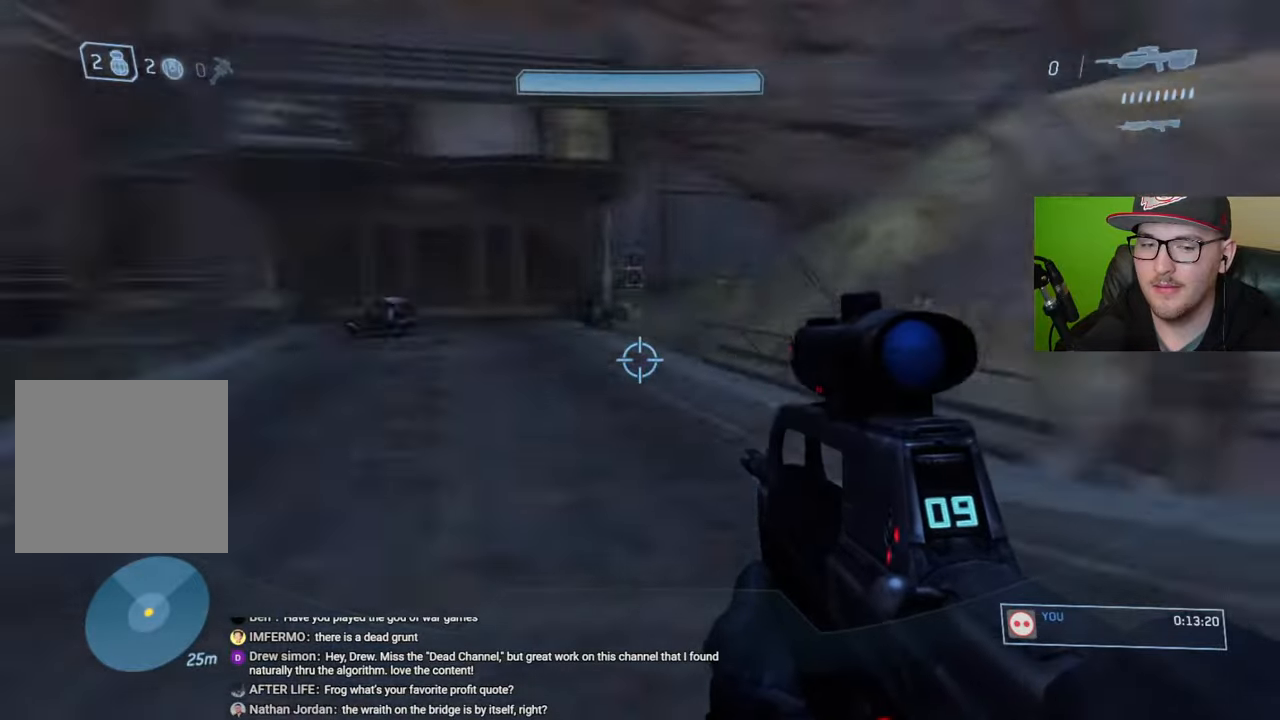
{"buttons": [], "left_stick": "up", "right_stick": "right", "events": [[84, "right_stick", "center"], [134, "left_stick", "up"], [184, "Y", "down"], [267, "Y", "up"], [500, "right_stick", "right"]]}
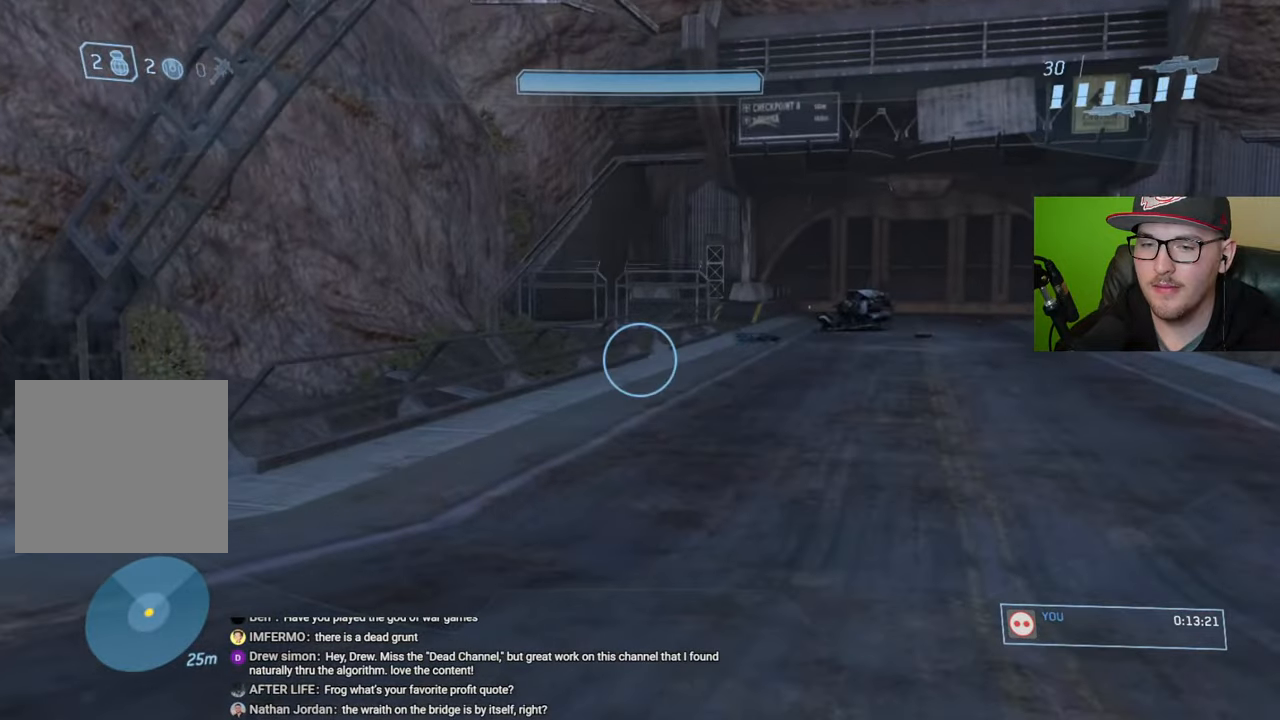
{"buttons": [], "left_stick": "up", "right_stick": "center", "events": [[100, "R1", "down"], [217, "R1", "up"], [217, "right_stick", "center"]]}
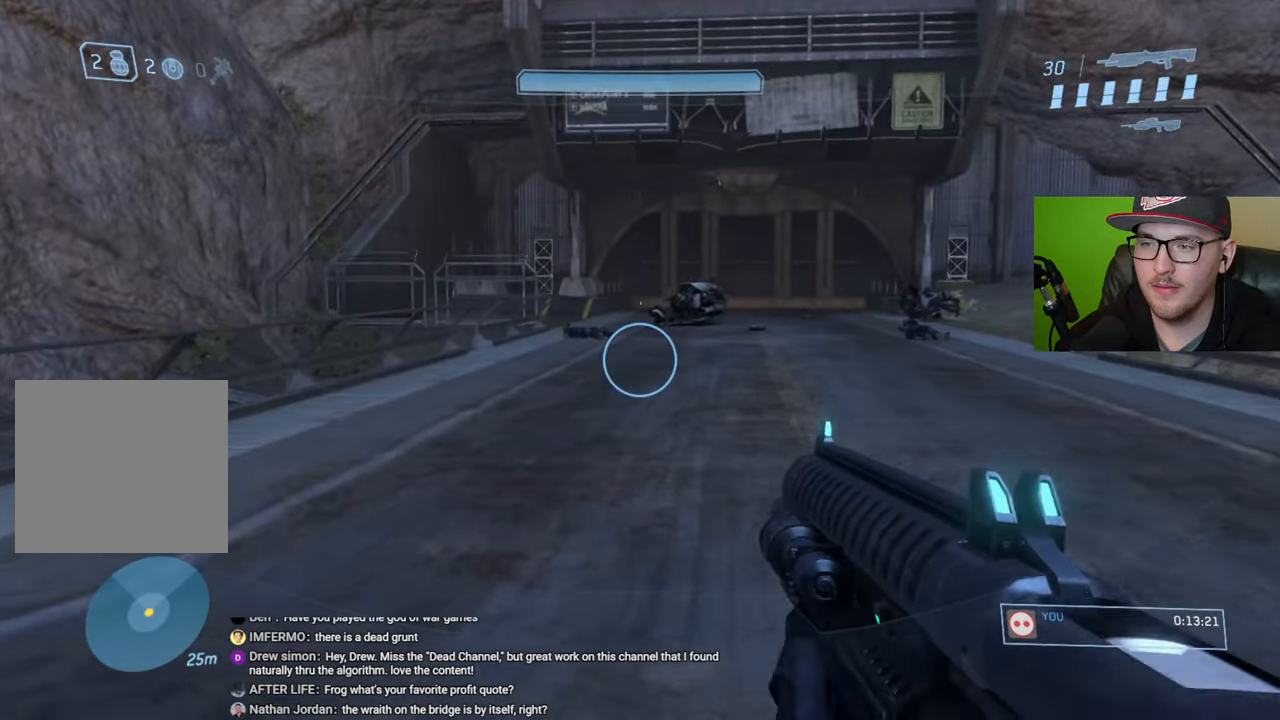
{"buttons": [], "left_stick": "up", "right_stick": "center", "events": []}
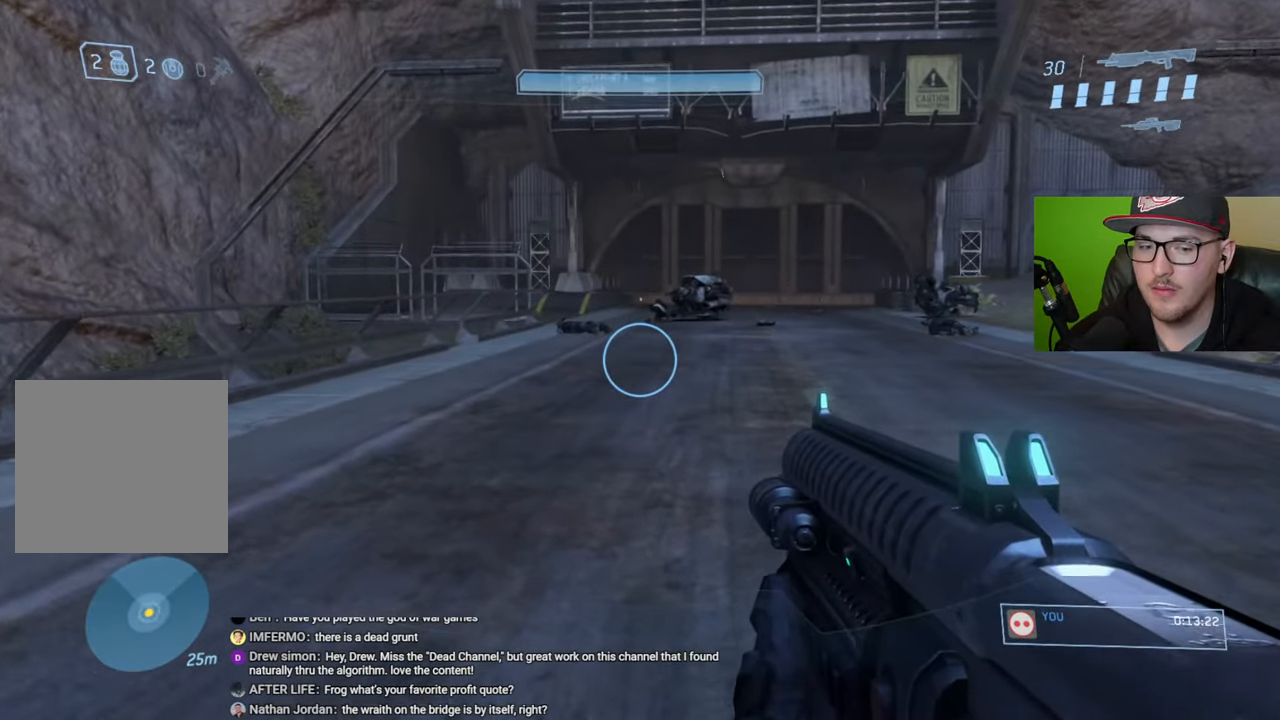
{"buttons": [], "left_stick": "up", "right_stick": "center", "events": []}
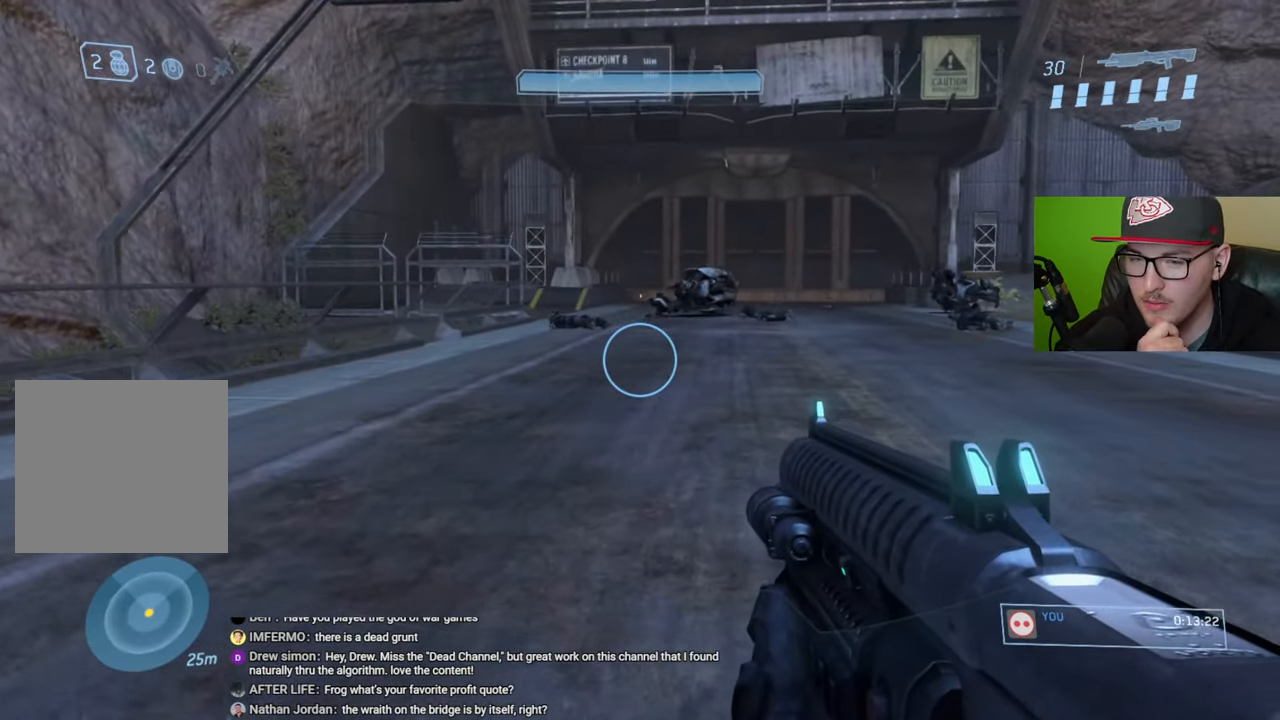
{"buttons": [], "left_stick": "up", "right_stick": "center", "events": []}
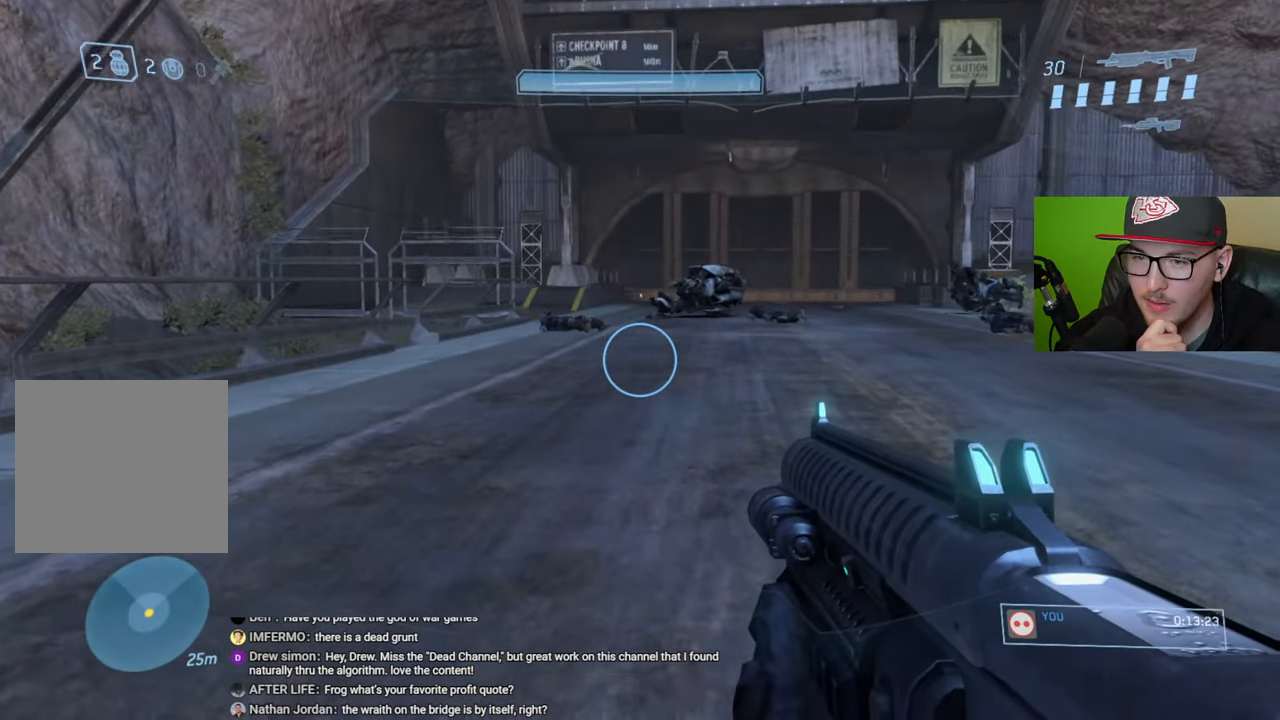
{"buttons": [], "left_stick": "up", "right_stick": "center", "events": []}
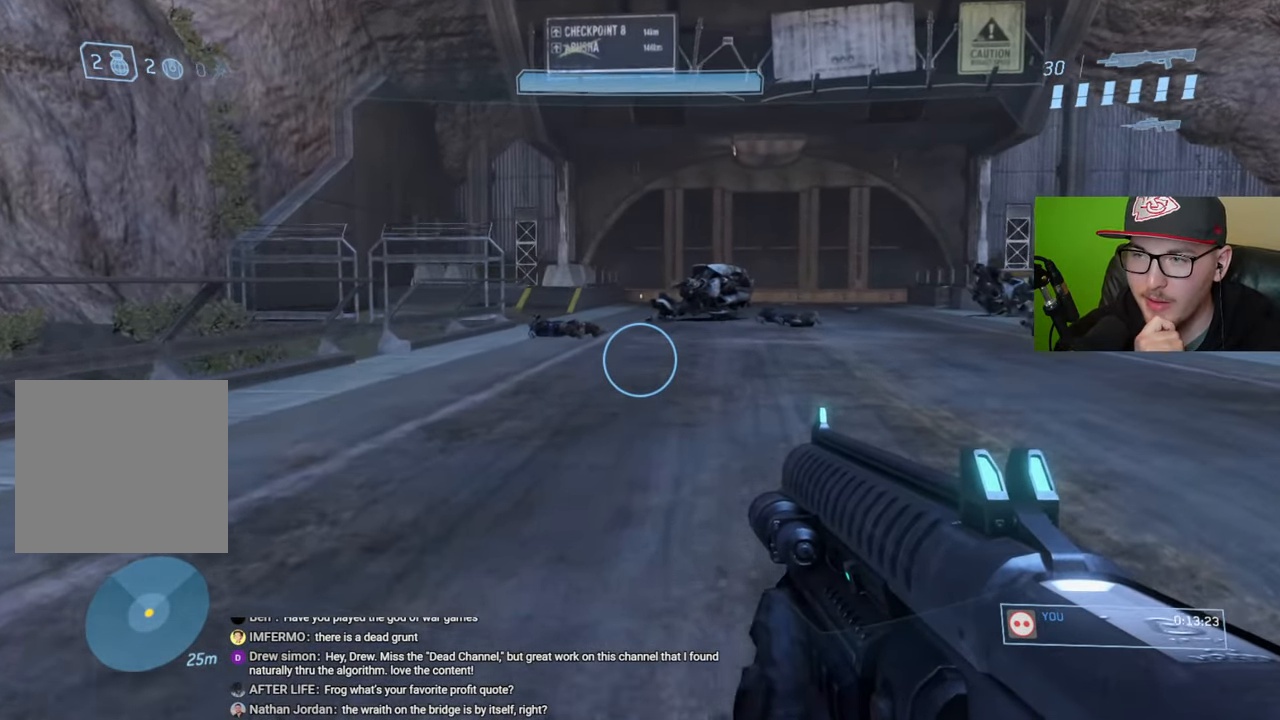
{"buttons": [], "left_stick": "up", "right_stick": "center", "events": []}
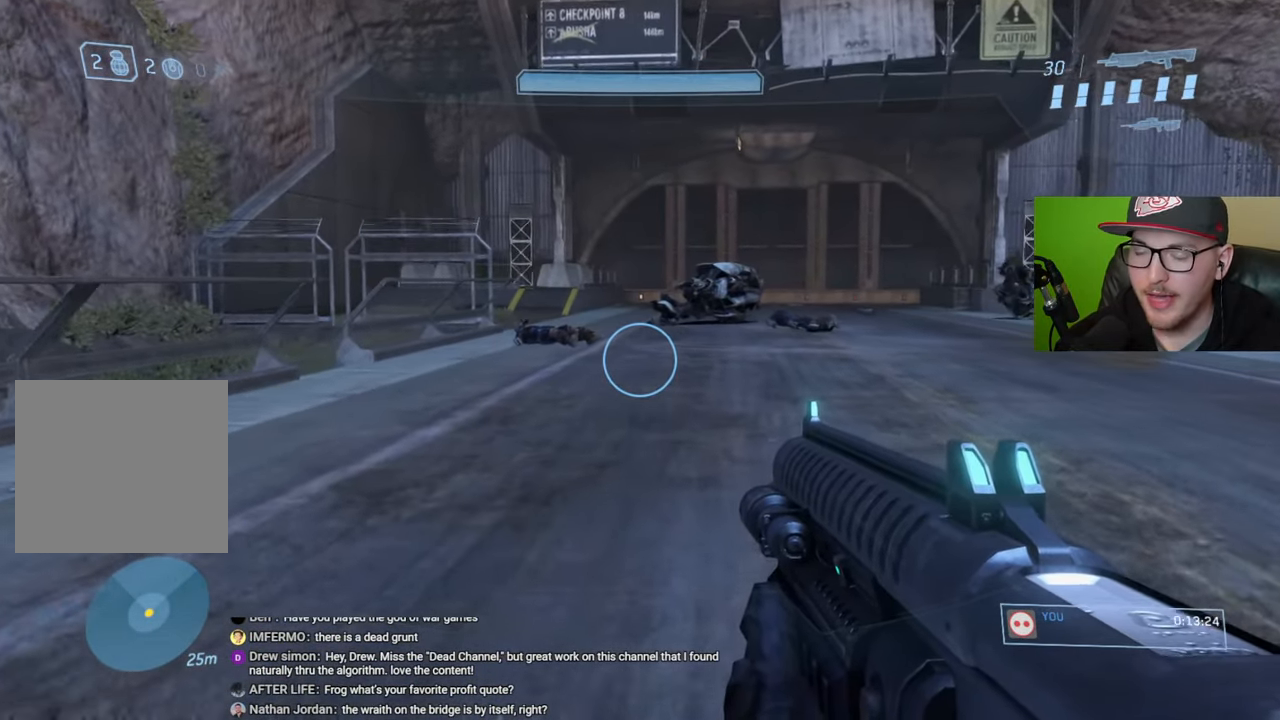
{"buttons": ["Y"], "left_stick": "up", "right_stick": "center", "events": [[500, "Y", "down"]]}
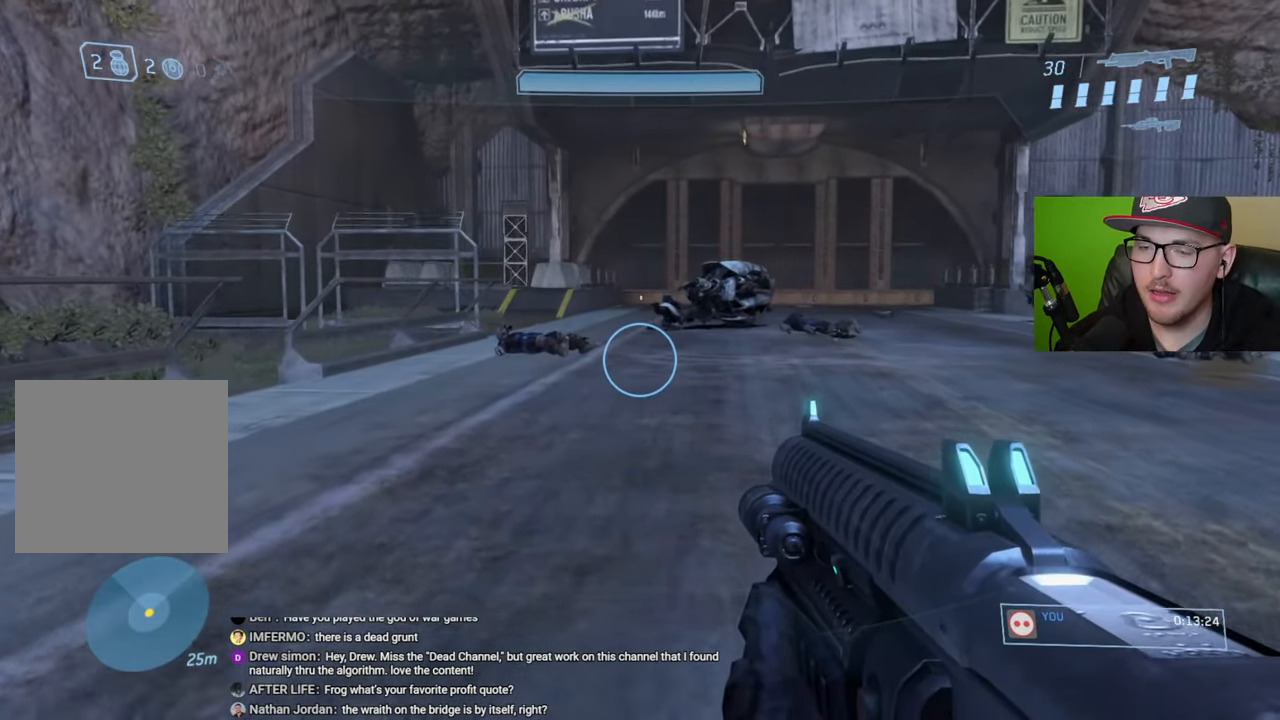
{"buttons": [], "left_stick": "up", "right_stick": "center", "events": [[100, "Y", "up"]]}
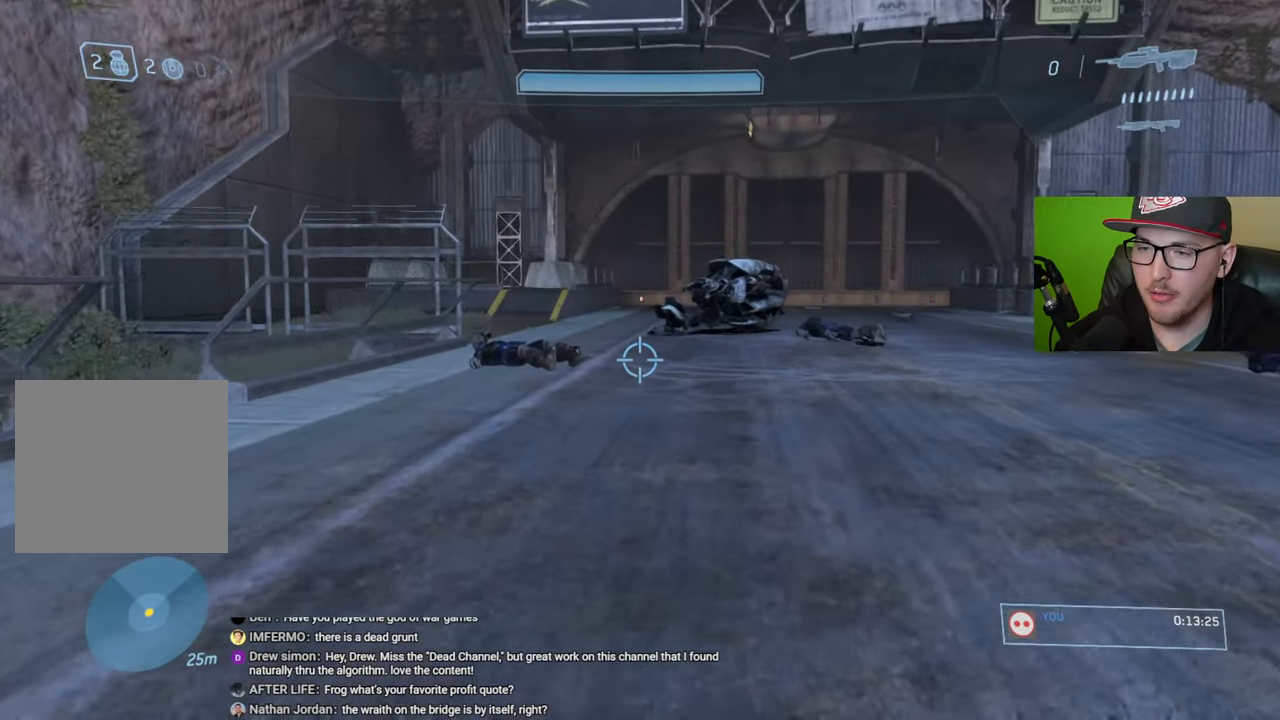
{"buttons": [], "left_stick": "up", "right_stick": "center", "events": [[100, "right_stick", "down-right"], [267, "right_stick", "center"]]}
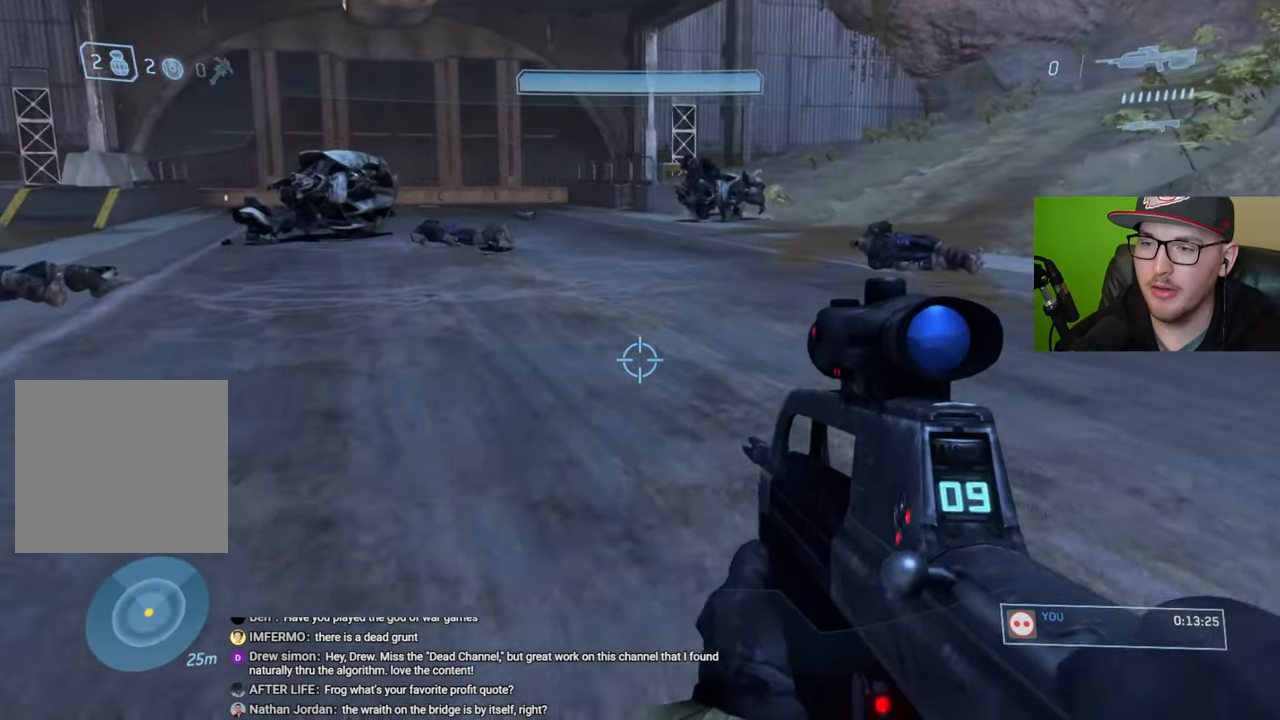
{"buttons": [], "left_stick": "up", "right_stick": "center", "events": [[134, "Y", "down"], [234, "Y", "up"]]}
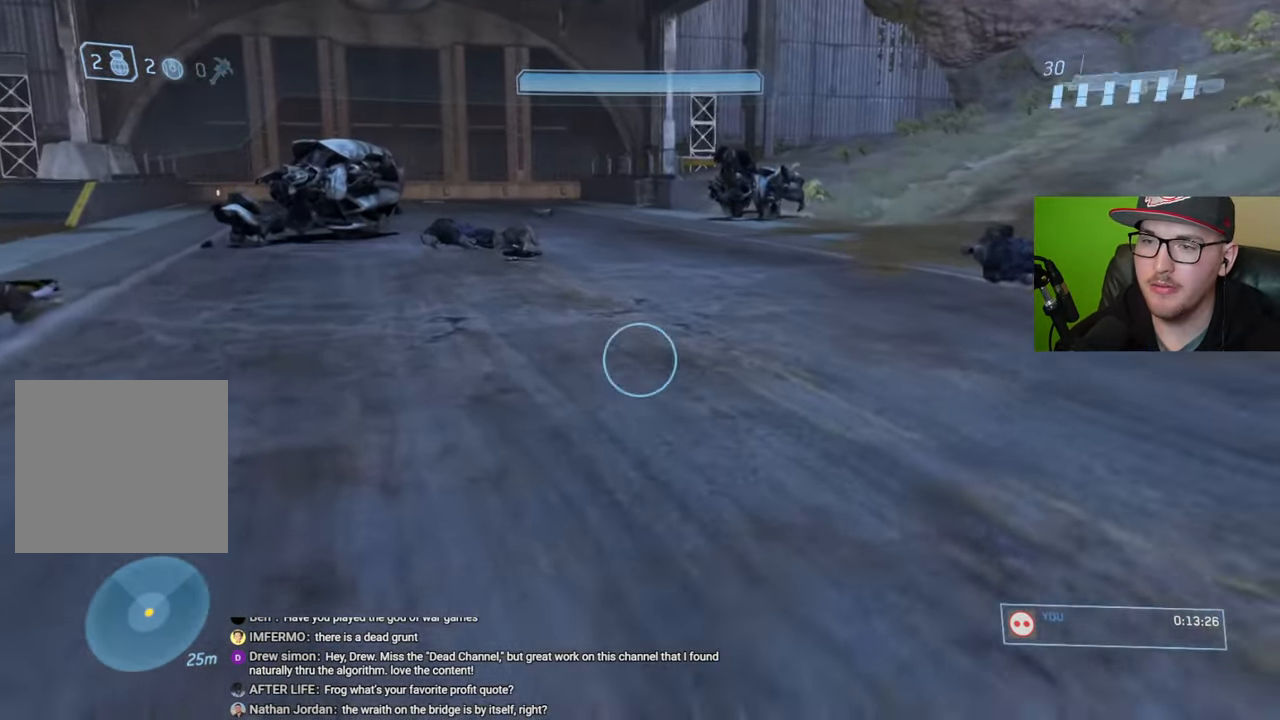
{"buttons": [], "left_stick": "up", "right_stick": "center", "events": [[134, "right_stick", "left"], [350, "right_stick", "center"]]}
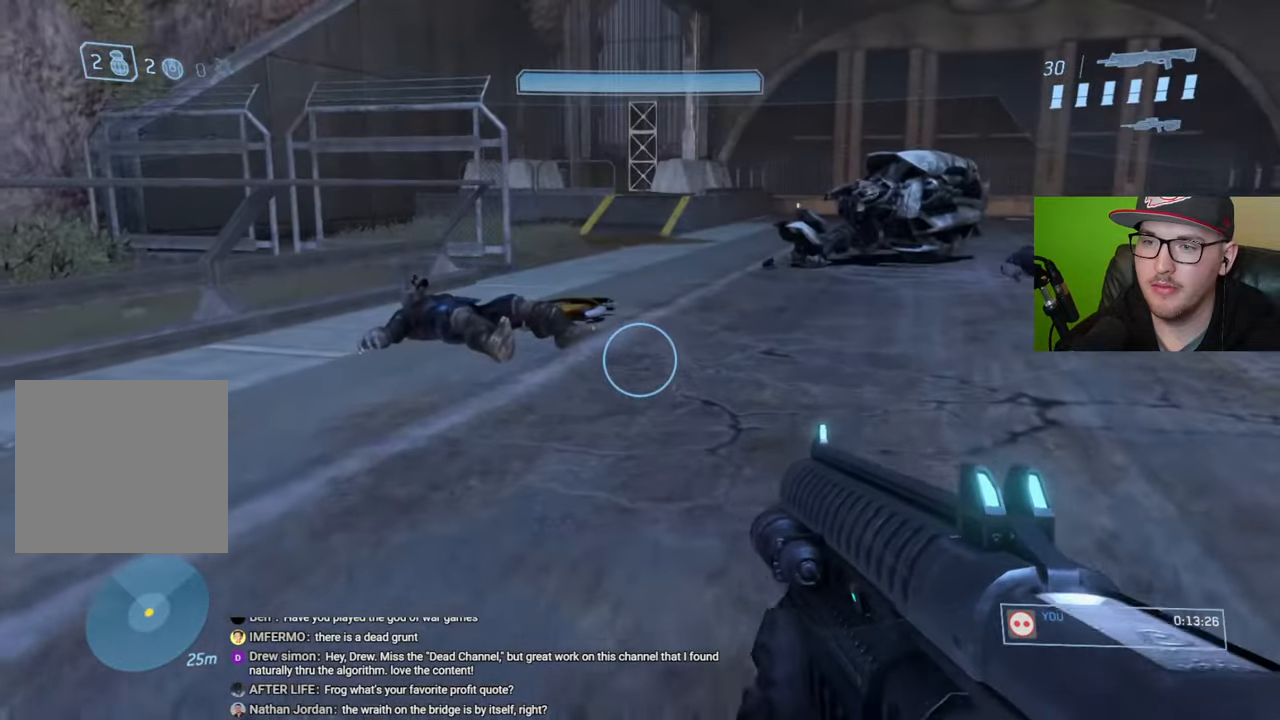
{"buttons": [], "left_stick": "up", "right_stick": "center", "events": []}
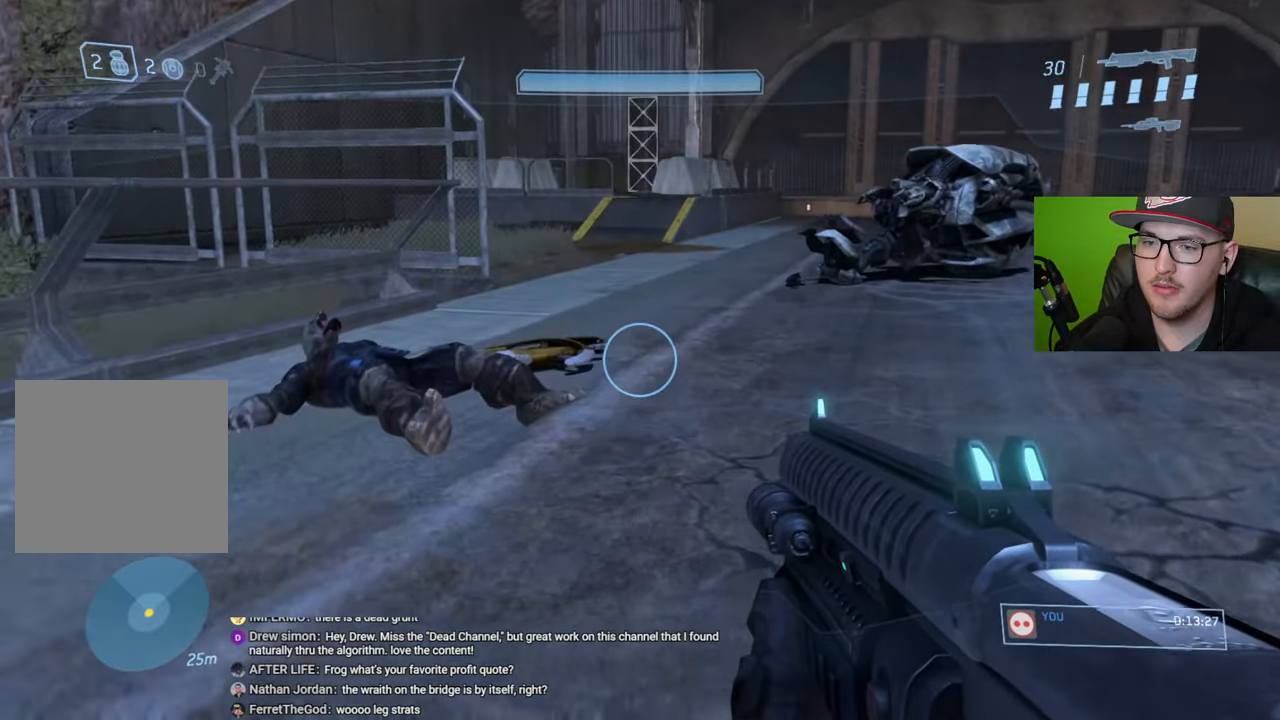
{"buttons": [], "left_stick": "up-left", "right_stick": "down-right", "events": [[134, "left_stick", "up-left"], [367, "right_stick", "down-right"]]}
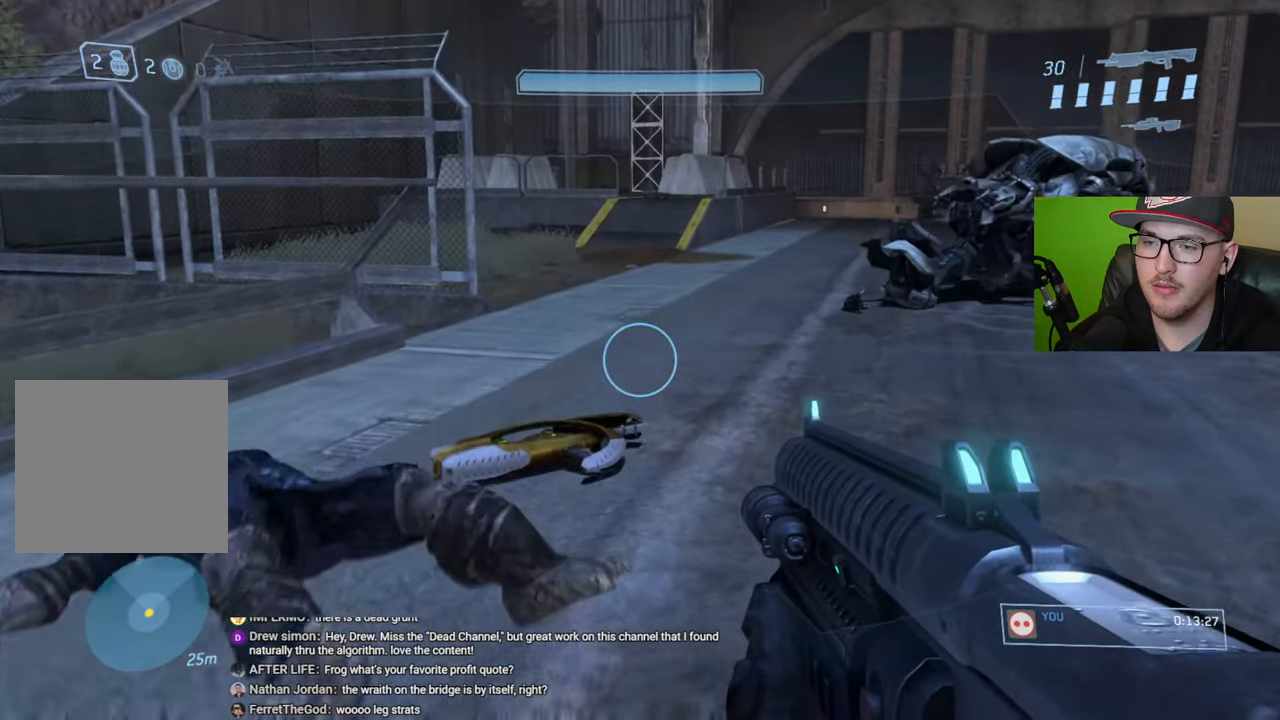
{"buttons": [], "left_stick": "up-left", "right_stick": "down-right", "events": []}
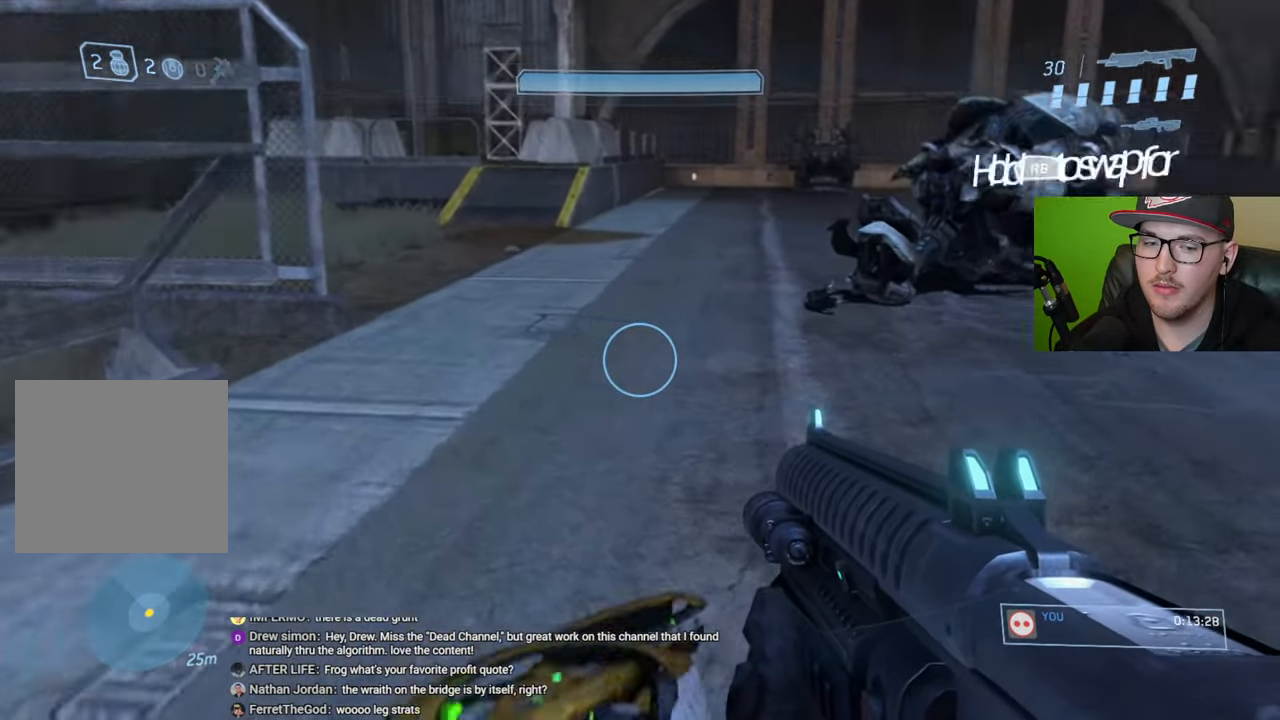
{"buttons": ["R1"], "left_stick": "up", "right_stick": "center", "events": [[84, "right_stick", "center"], [200, "Y", "down"], [200, "left_stick", "center"], [284, "Y", "up"], [384, "R1", "down"], [484, "left_stick", "up"]]}
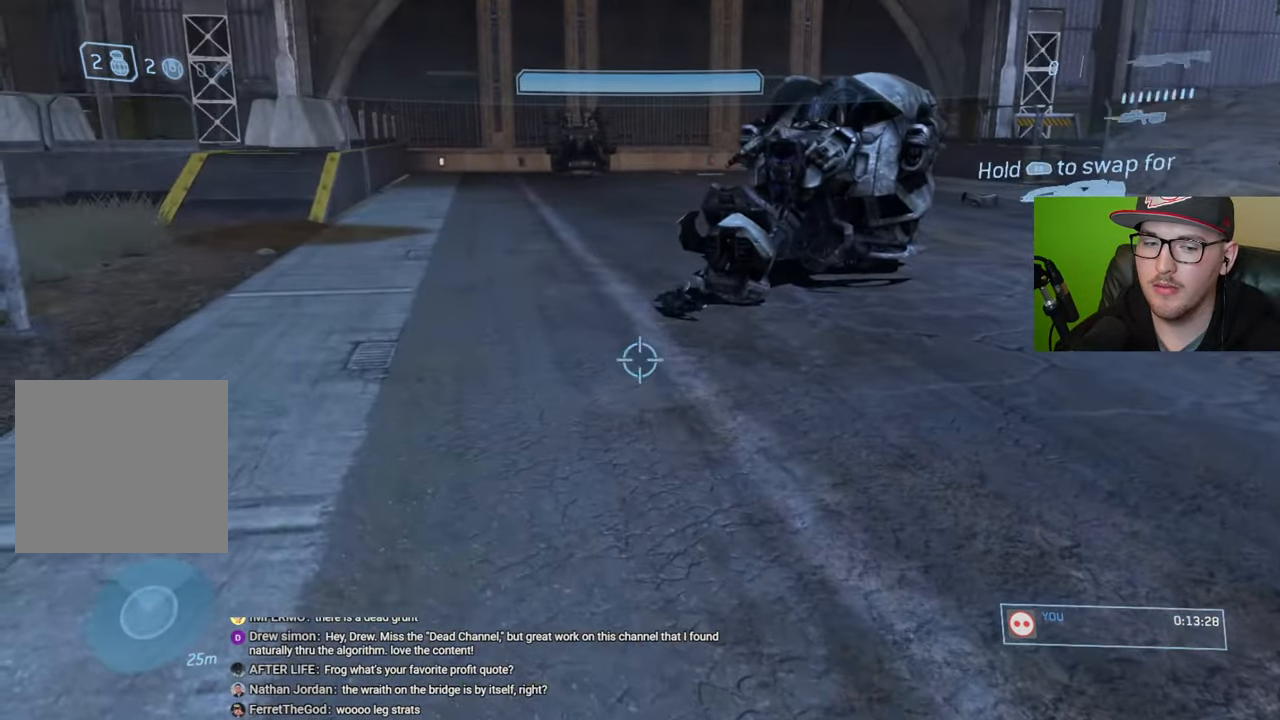
{"buttons": ["R1"], "left_stick": "up", "right_stick": "center", "events": [[67, "left_stick", "up-right"], [84, "right_stick", "right"], [184, "R1", "up"], [300, "right_stick", "center"], [434, "R1", "down"], [484, "left_stick", "up"]]}
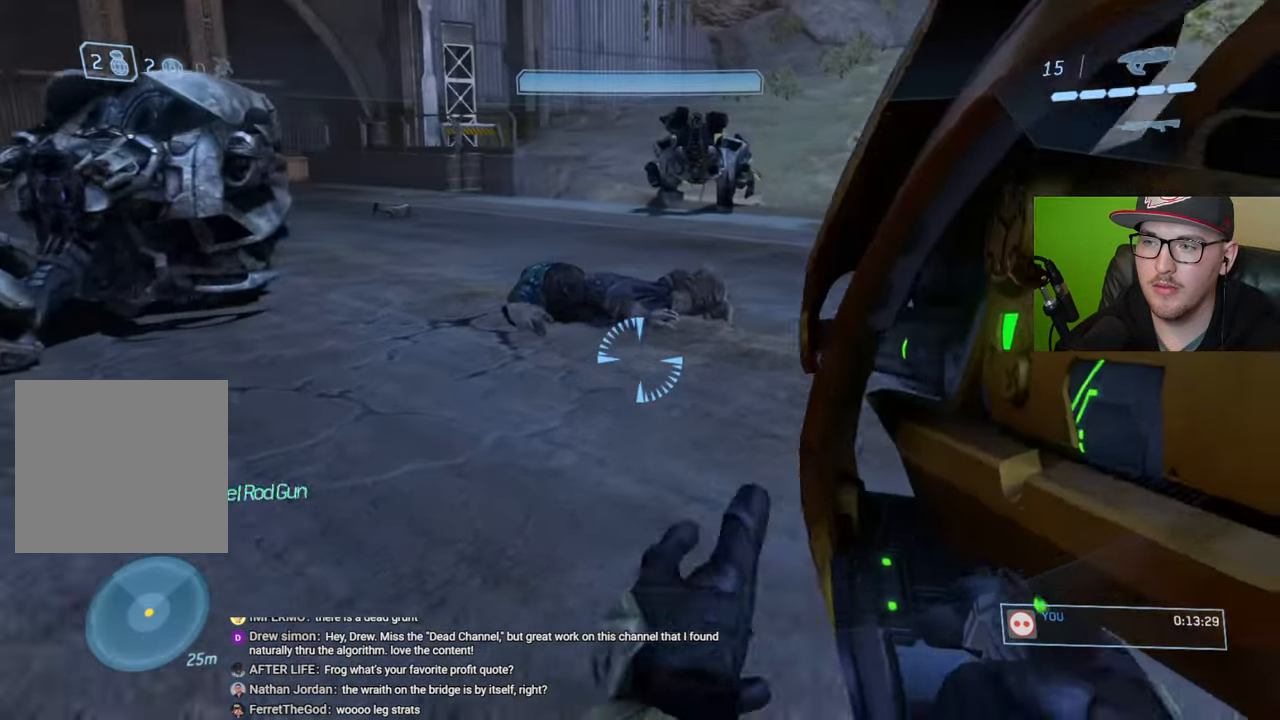
{"buttons": [], "left_stick": "up-left", "right_stick": "center", "events": [[34, "R1", "up"], [234, "left_stick", "up-left"], [284, "right_stick", "left"], [467, "right_stick", "center"]]}
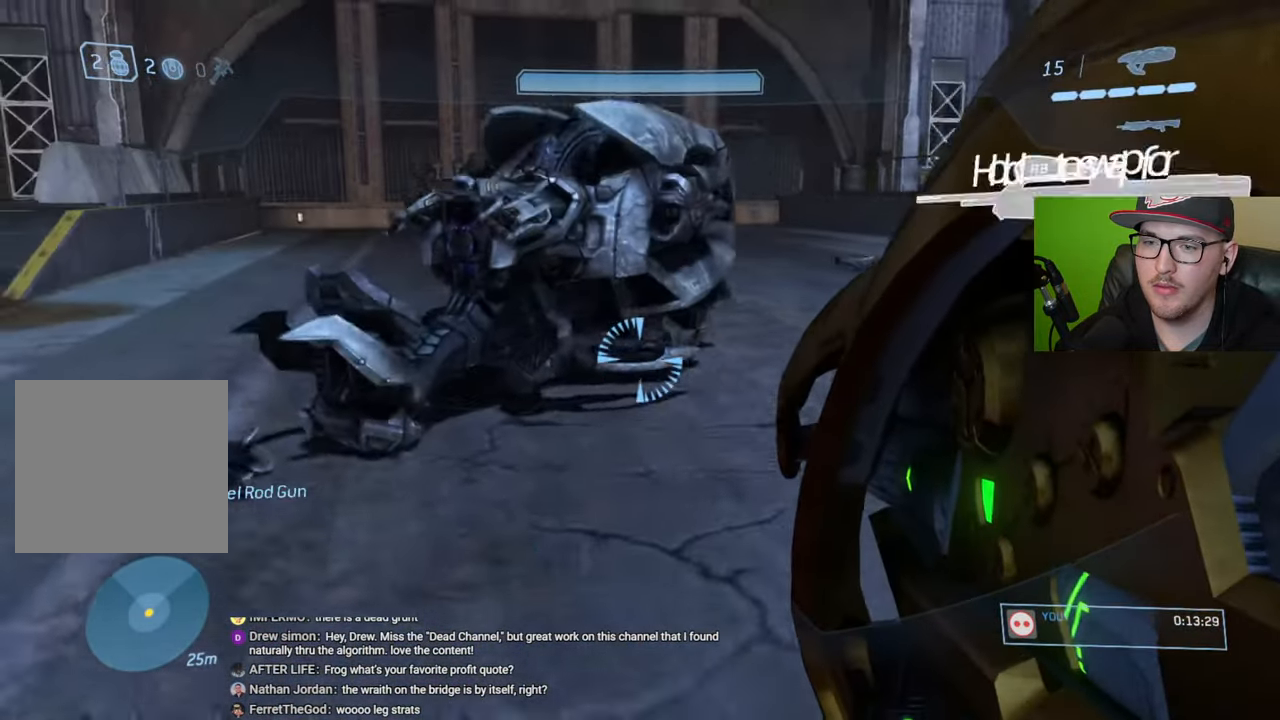
{"buttons": [], "left_stick": "up", "right_stick": "center", "events": [[184, "Y", "down"], [250, "Y", "up"], [434, "left_stick", "up"]]}
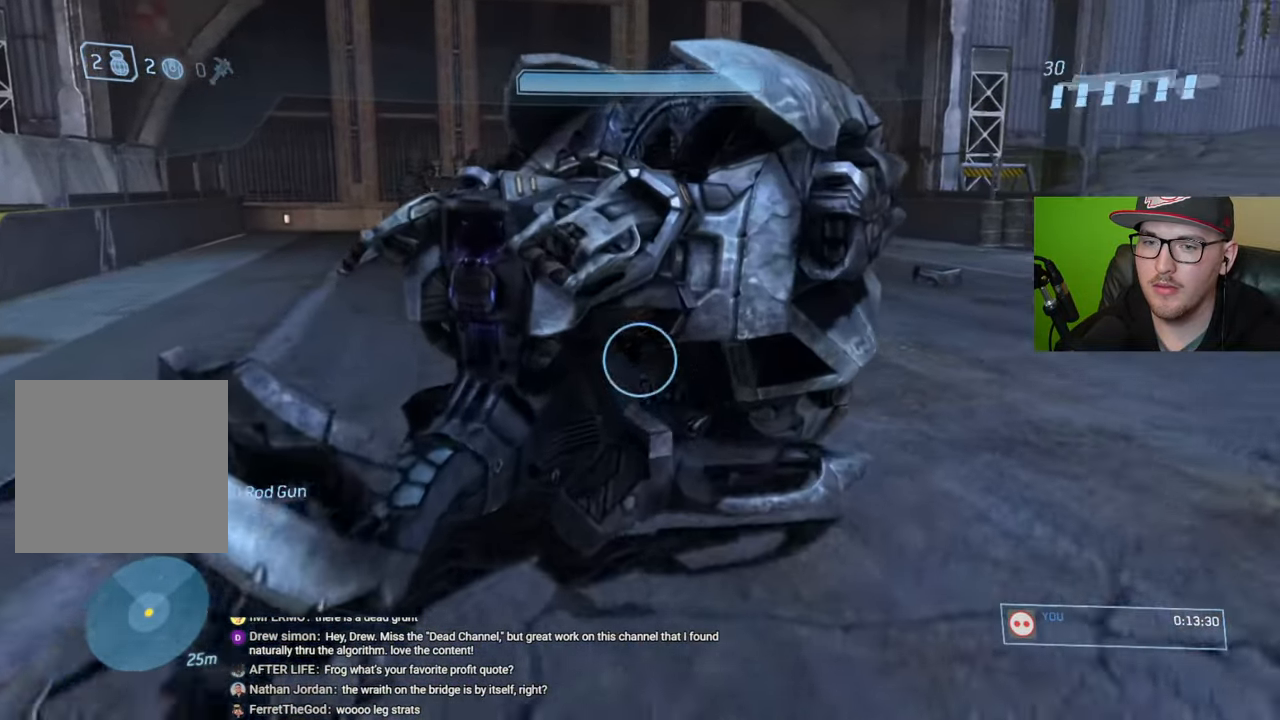
{"buttons": [], "left_stick": "center", "right_stick": "right", "events": [[34, "R1", "down"], [134, "right_stick", "right"], [167, "left_stick", "center"], [350, "R1", "up"]]}
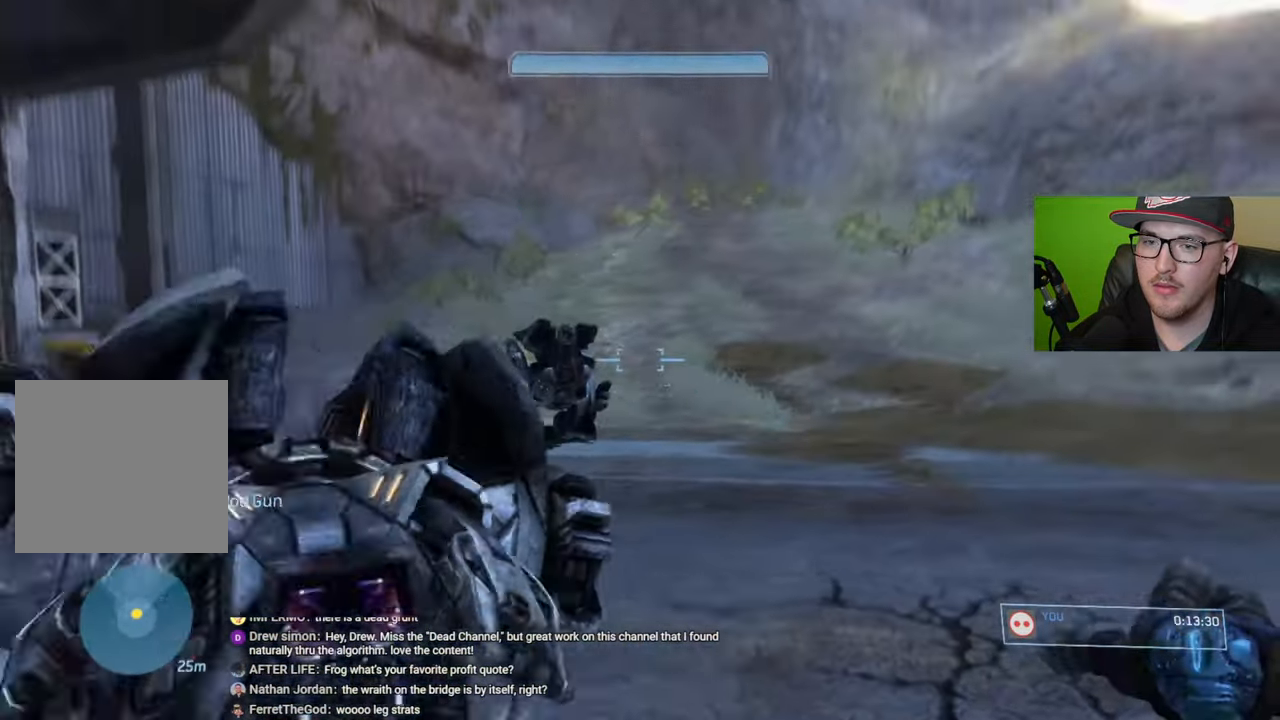
{"buttons": [], "left_stick": "down", "right_stick": "down-right", "events": [[34, "right_stick", "down"], [200, "right_stick", "down-right"], [317, "left_stick", "down"]]}
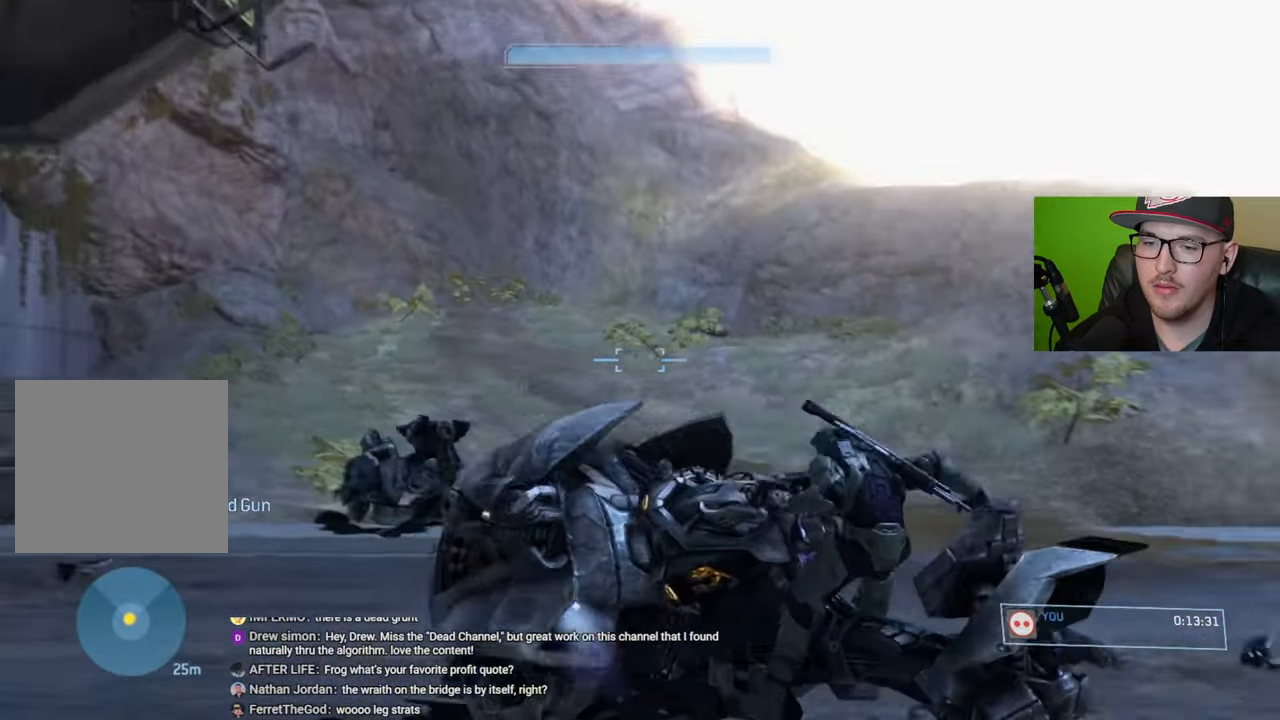
{"buttons": [], "left_stick": "center", "right_stick": "down-right", "events": [[150, "right_stick", "down"], [267, "left_stick", "center"], [500, "right_stick", "down-right"]]}
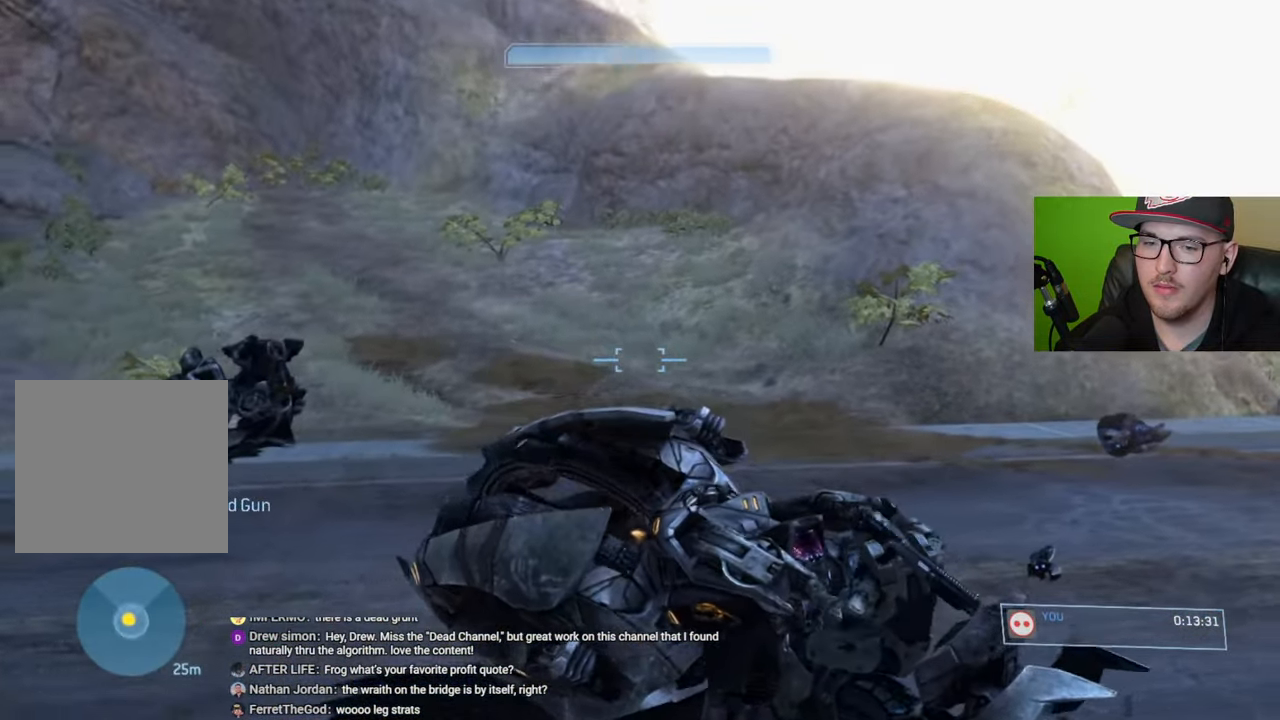
{"buttons": [], "left_stick": "up", "right_stick": "down-right", "events": [[117, "left_stick", "up"]]}
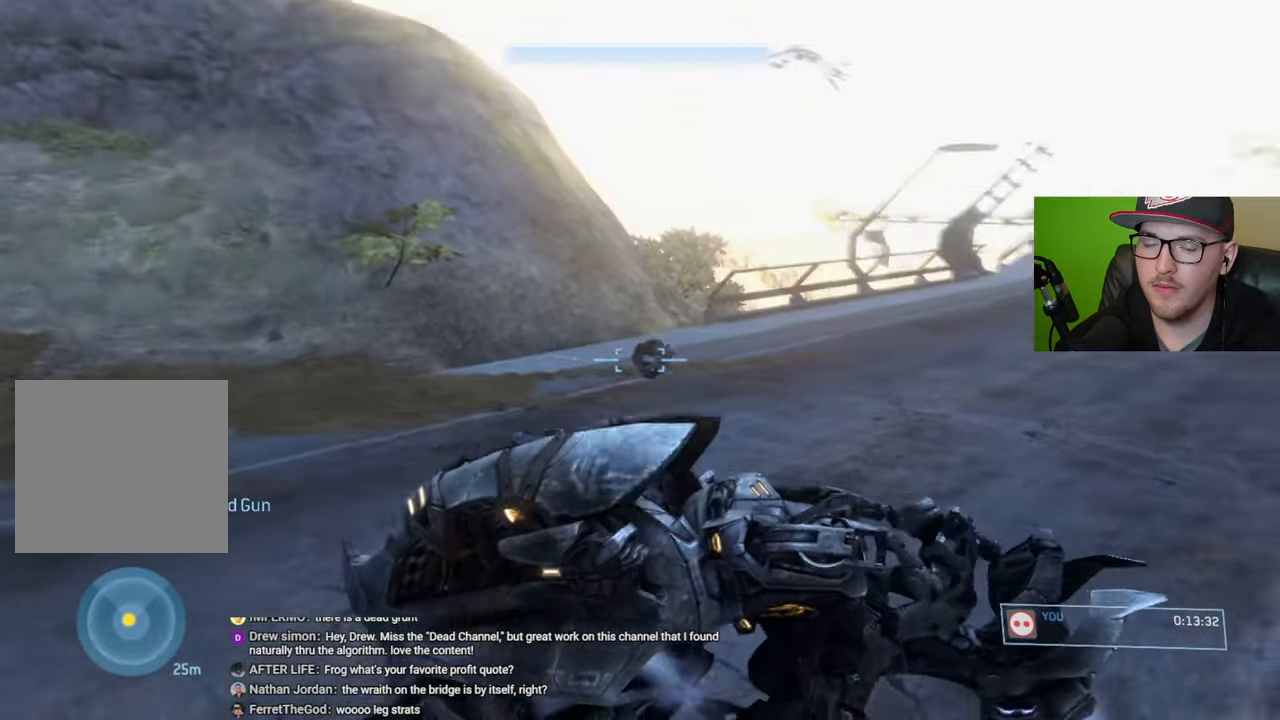
{"buttons": [], "left_stick": "up", "right_stick": "right", "events": [[234, "right_stick", "center"], [484, "right_stick", "right"]]}
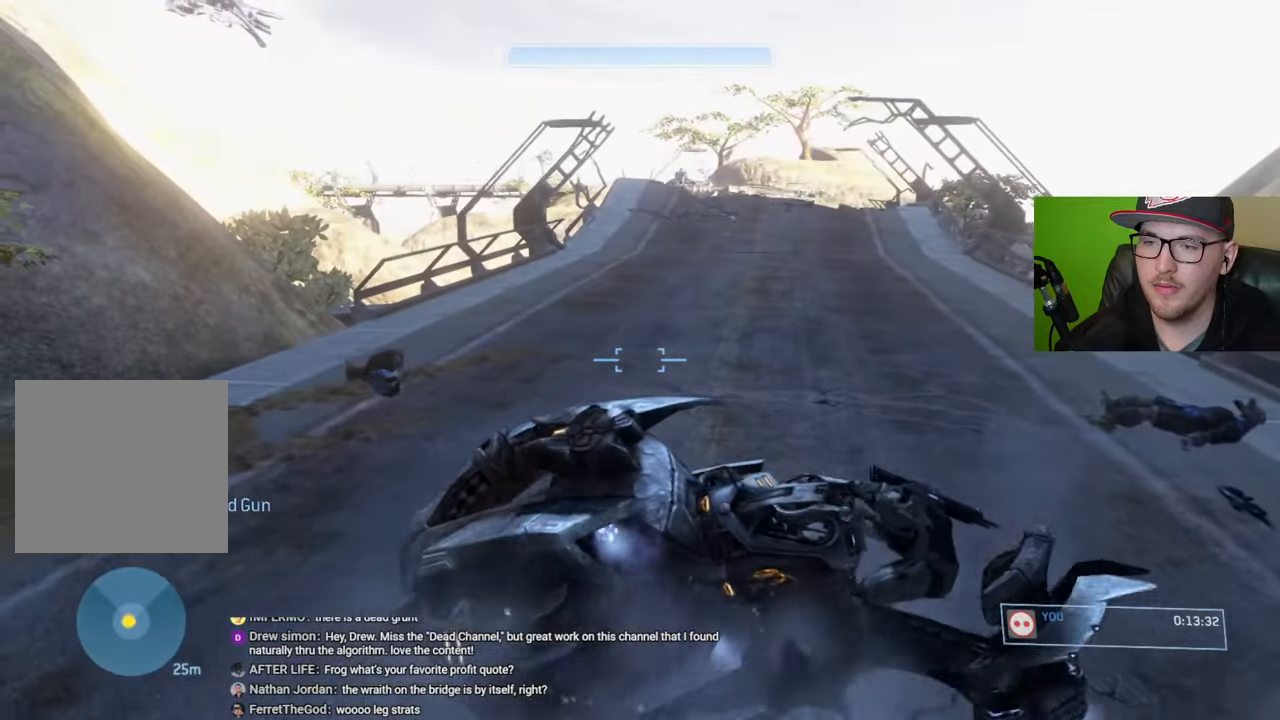
{"buttons": [], "left_stick": "up", "right_stick": "right", "events": [[200, "right_stick", "center"], [350, "right_stick", "right"]]}
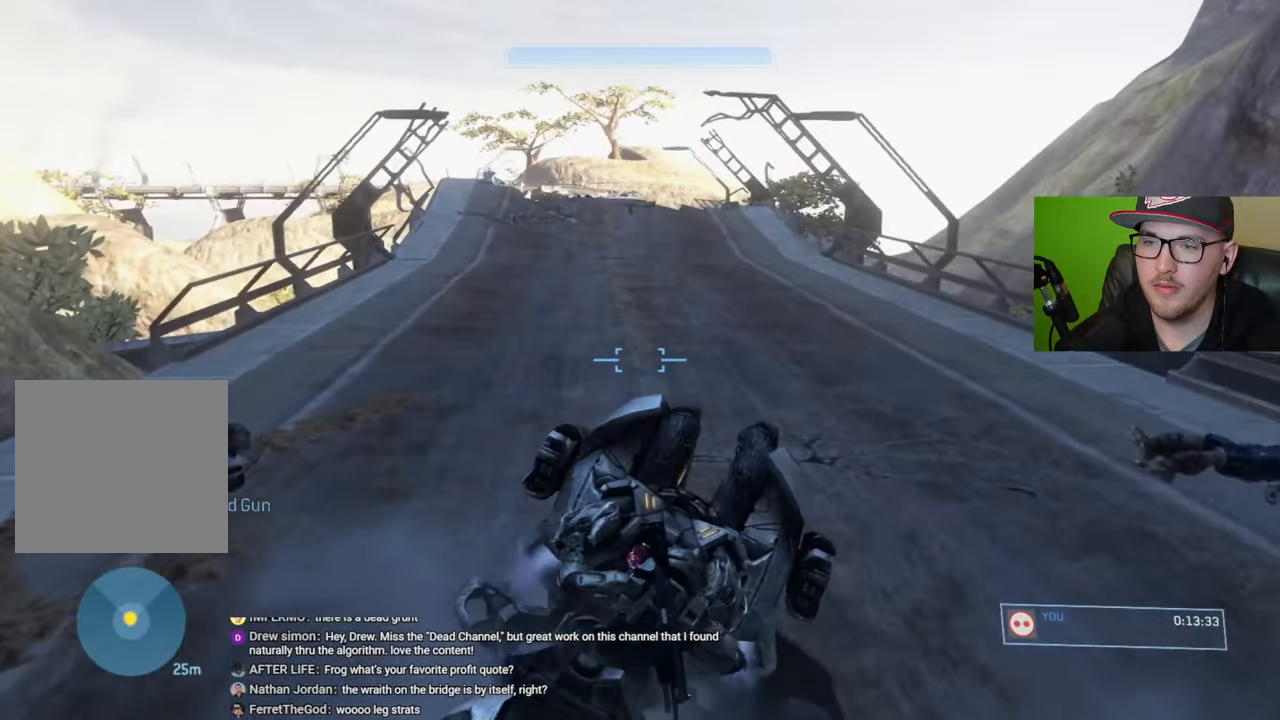
{"buttons": [], "left_stick": "up", "right_stick": "center", "events": [[367, "right_stick", "center"]]}
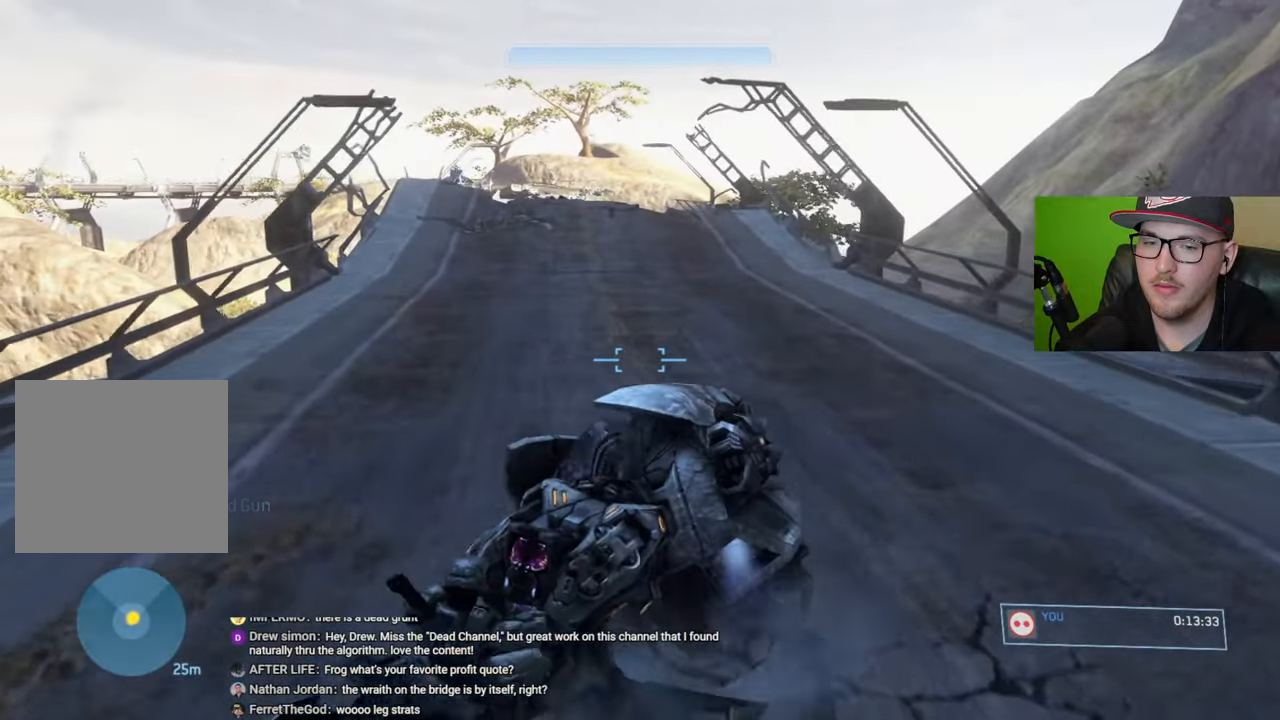
{"buttons": [], "left_stick": "up", "right_stick": "left", "events": [[467, "right_stick", "left"]]}